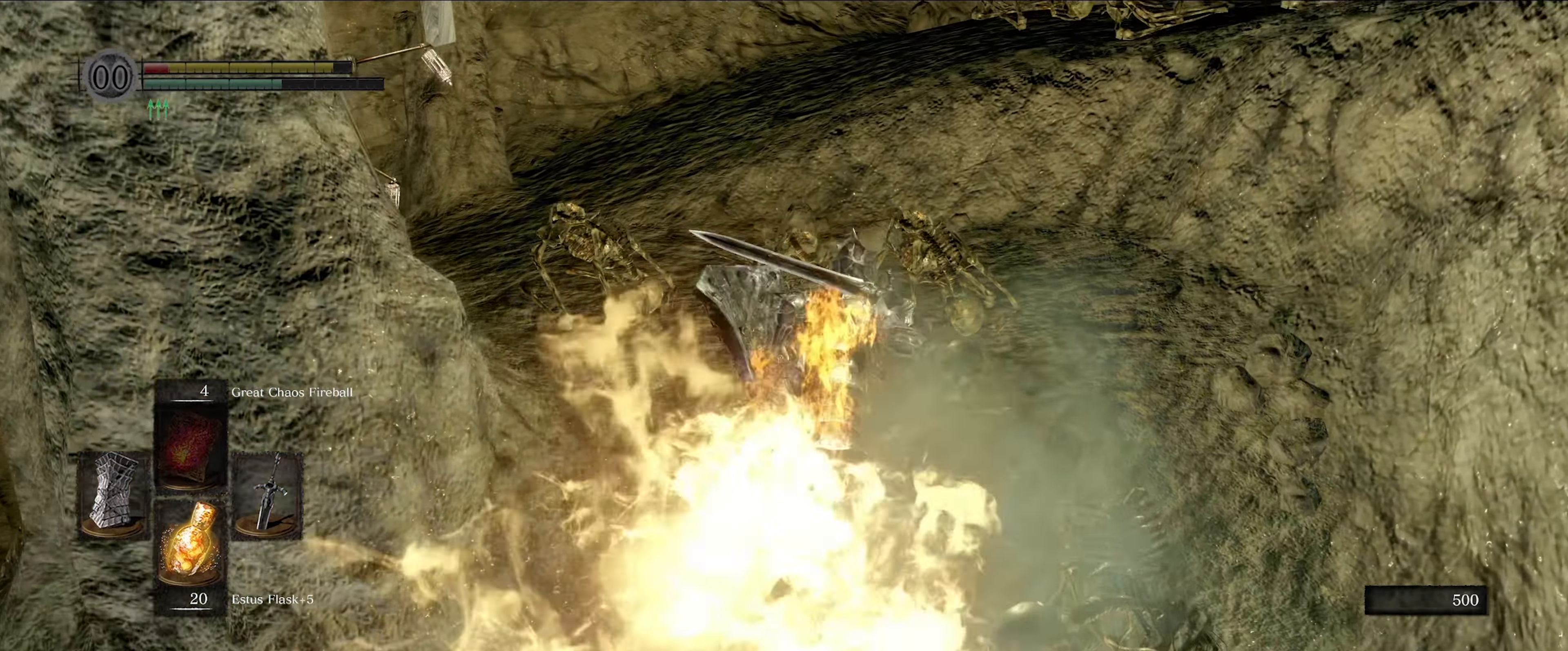
Gameplay with a controller (Xbox layout); each line is a JSON object with the inputs held at the frame after it. "events" lists button and stick changes between this image and that frame as [ms after this image, input, new state], when the widget could be followed in between. Not read: L3 R3.
{"buttons": ["L1"], "left_stick": "up", "right_stick": "center", "events": [[217, "B", "up"], [217, "L1", "down"], [333, "right_stick", "center"]]}
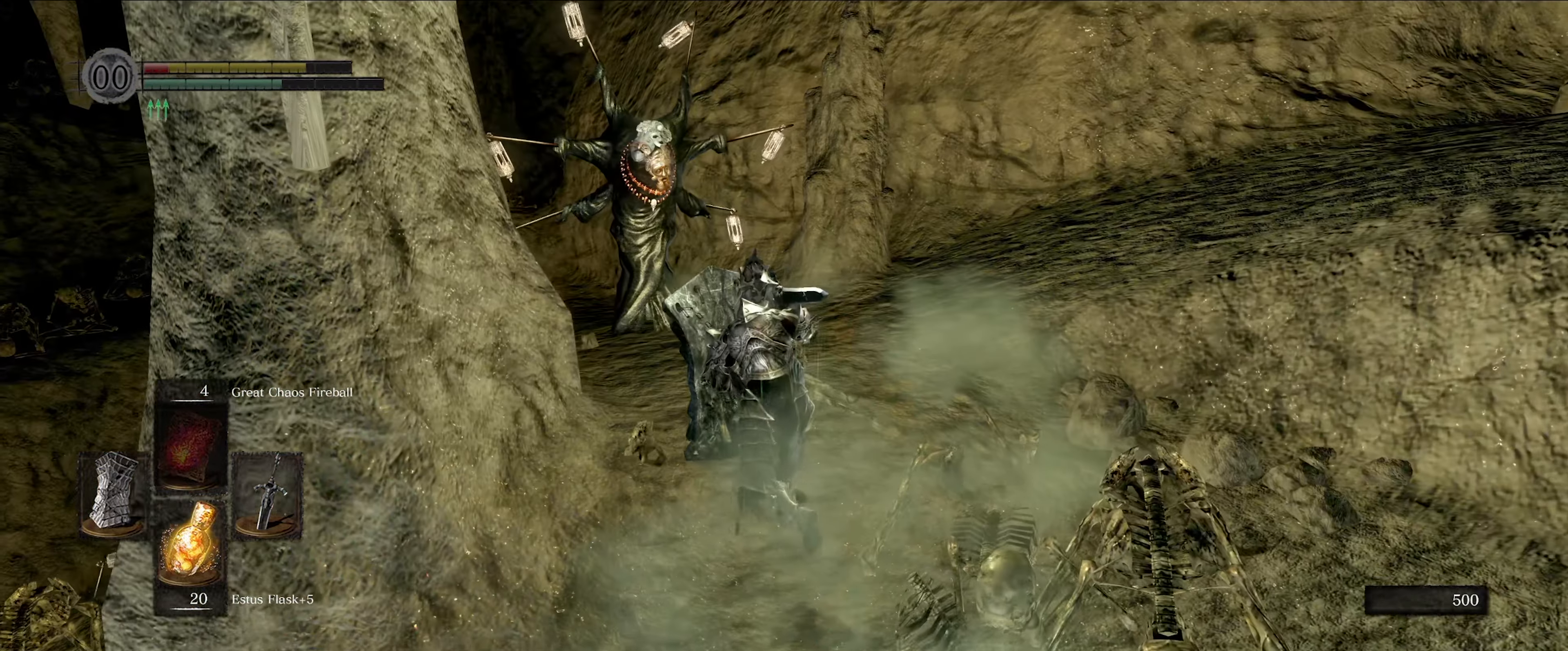
{"buttons": ["L1"], "left_stick": "up-right", "right_stick": "center", "events": [[367, "left_stick", "up-right"]]}
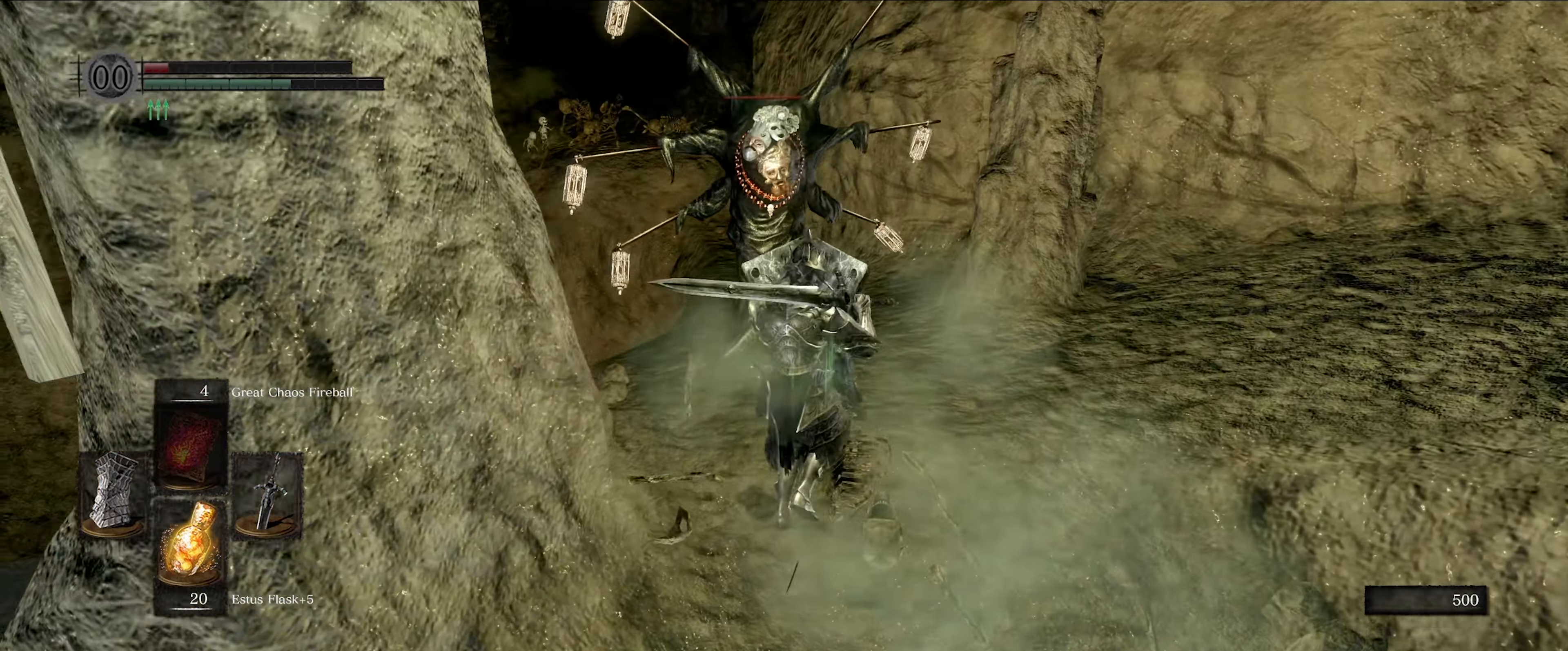
{"buttons": ["L1"], "left_stick": "right", "right_stick": "center", "events": [[333, "left_stick", "right"]]}
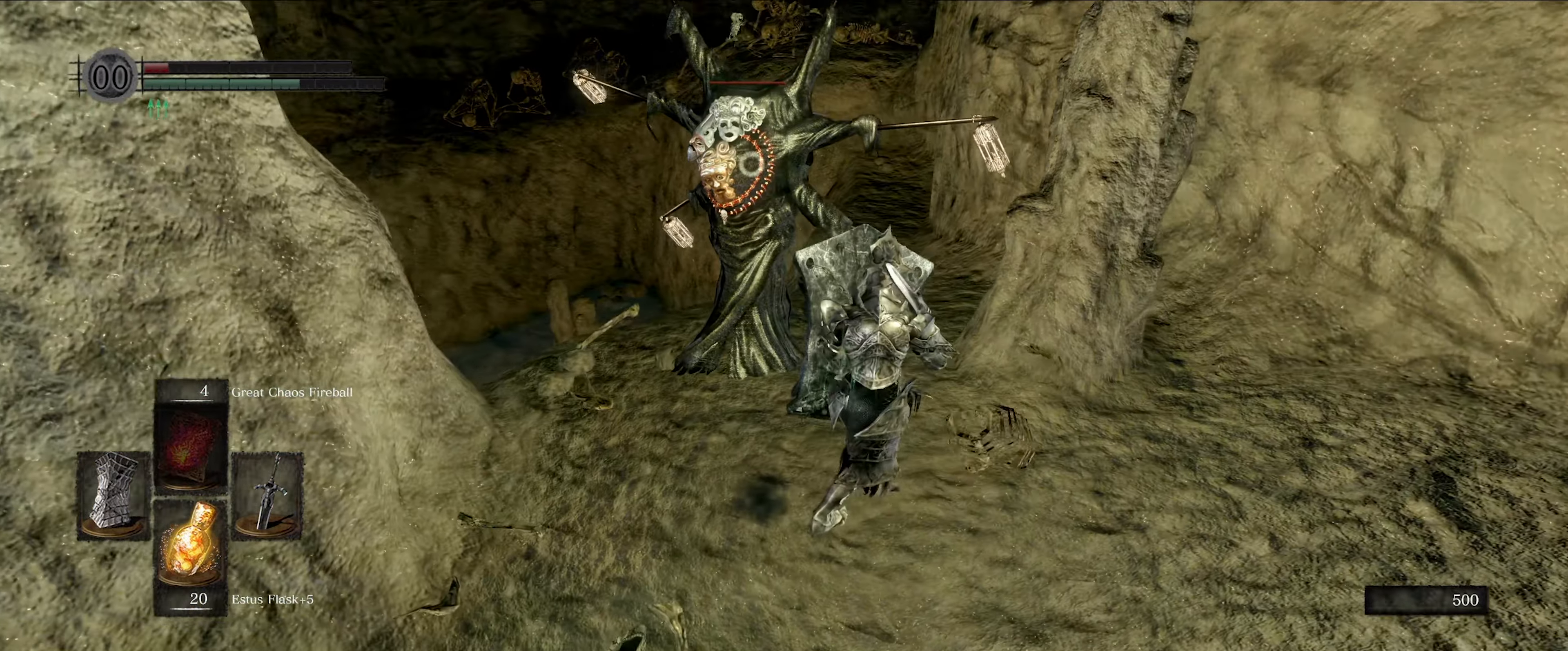
{"buttons": ["L1"], "left_stick": "down", "right_stick": "center", "events": [[33, "left_stick", "down-right"], [267, "left_stick", "down"]]}
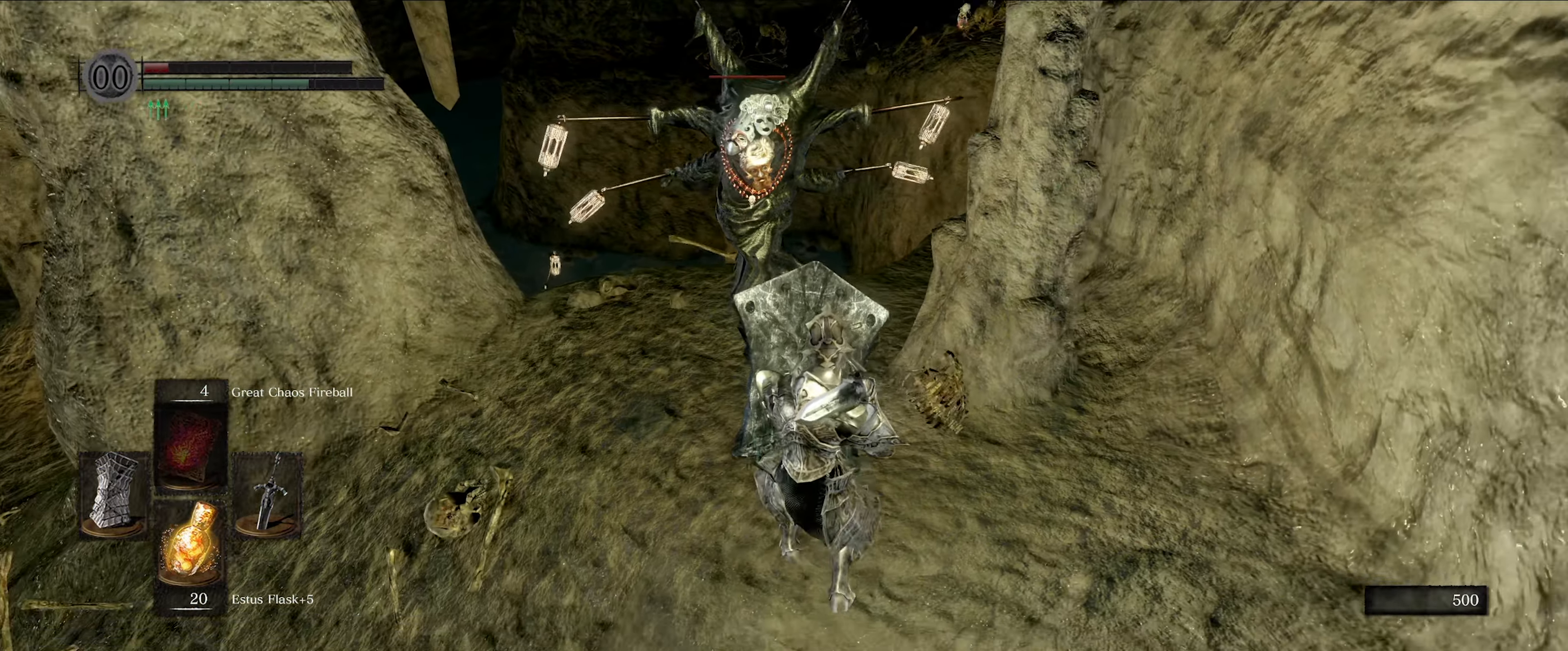
{"buttons": ["L1"], "left_stick": "down", "right_stick": "center", "events": []}
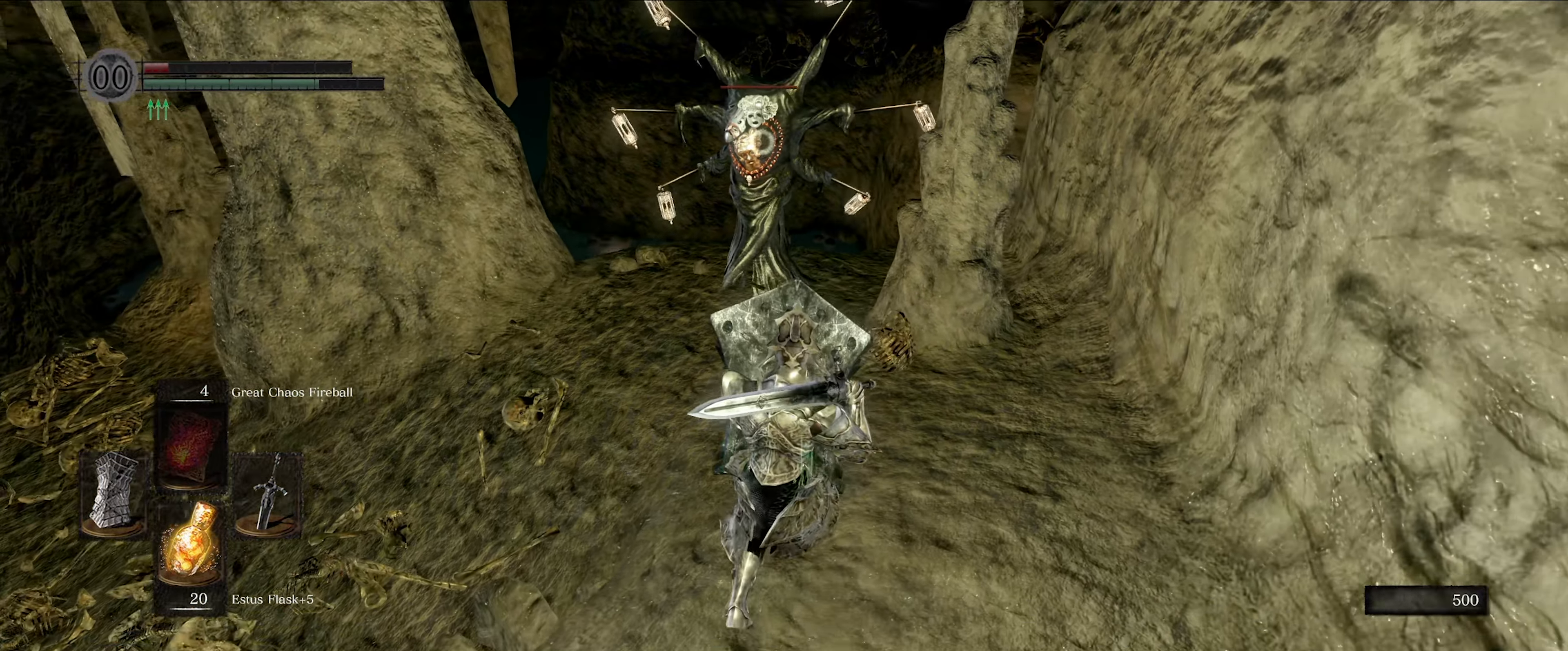
{"buttons": ["L1"], "left_stick": "down", "right_stick": "center", "events": []}
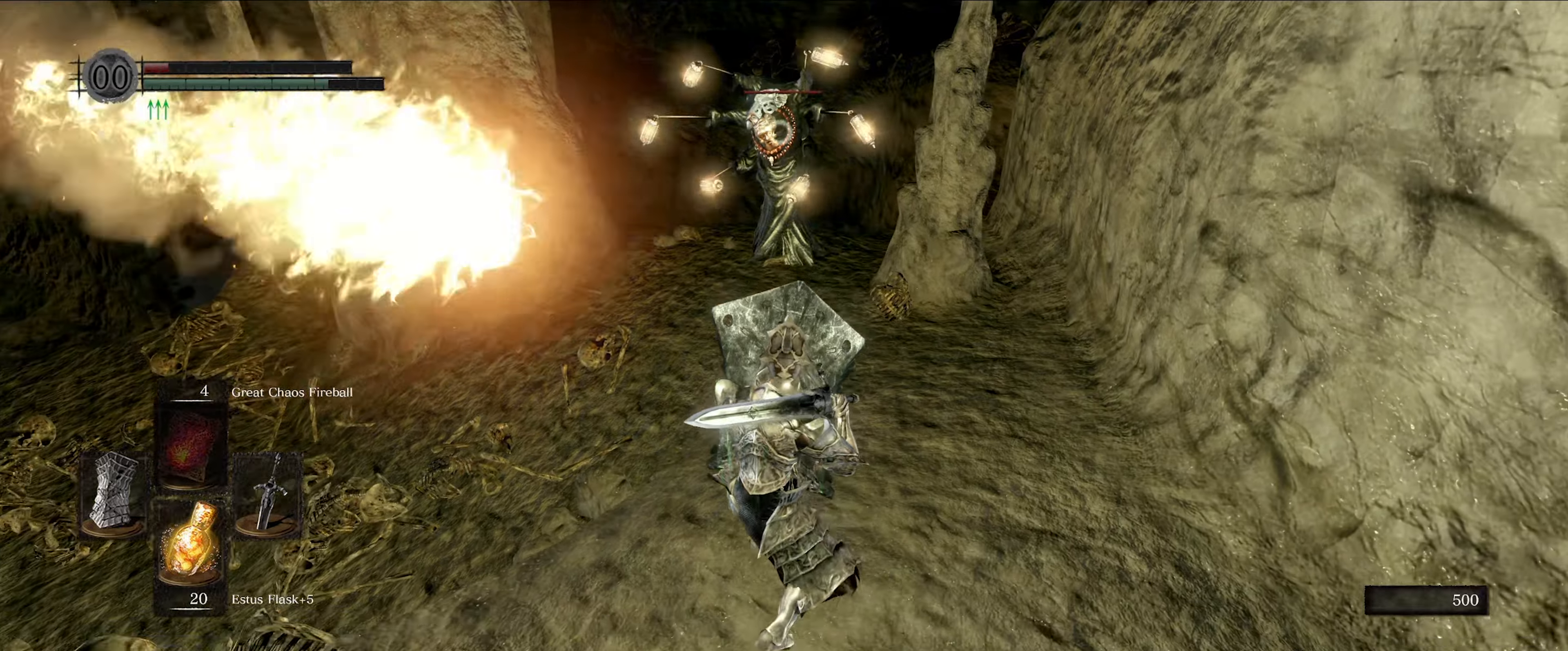
{"buttons": ["L1"], "left_stick": "down-left", "right_stick": "center", "events": [[400, "left_stick", "down-left"]]}
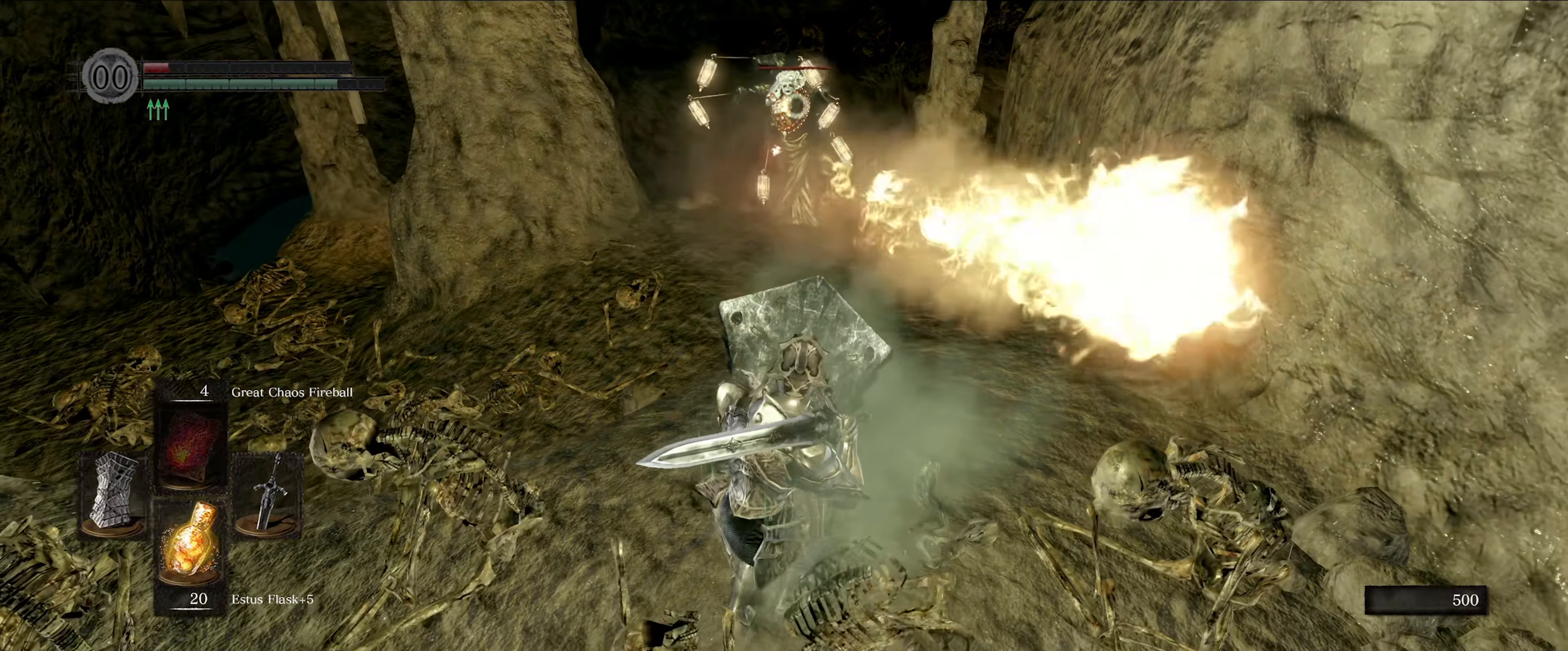
{"buttons": ["L1"], "left_stick": "up-left", "right_stick": "left", "events": [[267, "left_stick", "left"], [267, "right_stick", "left"], [450, "left_stick", "up-left"]]}
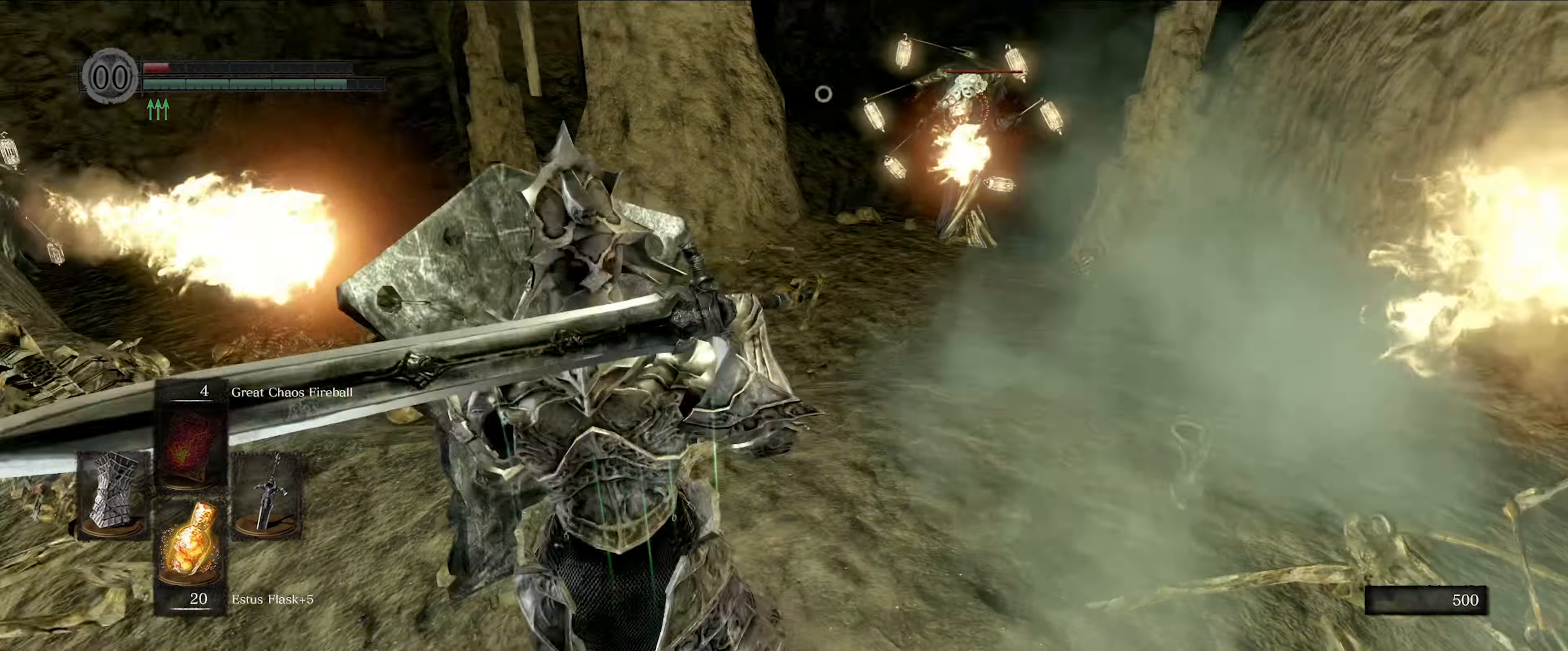
{"buttons": ["L1"], "left_stick": "up-left", "right_stick": "center", "events": [[317, "right_stick", "center"]]}
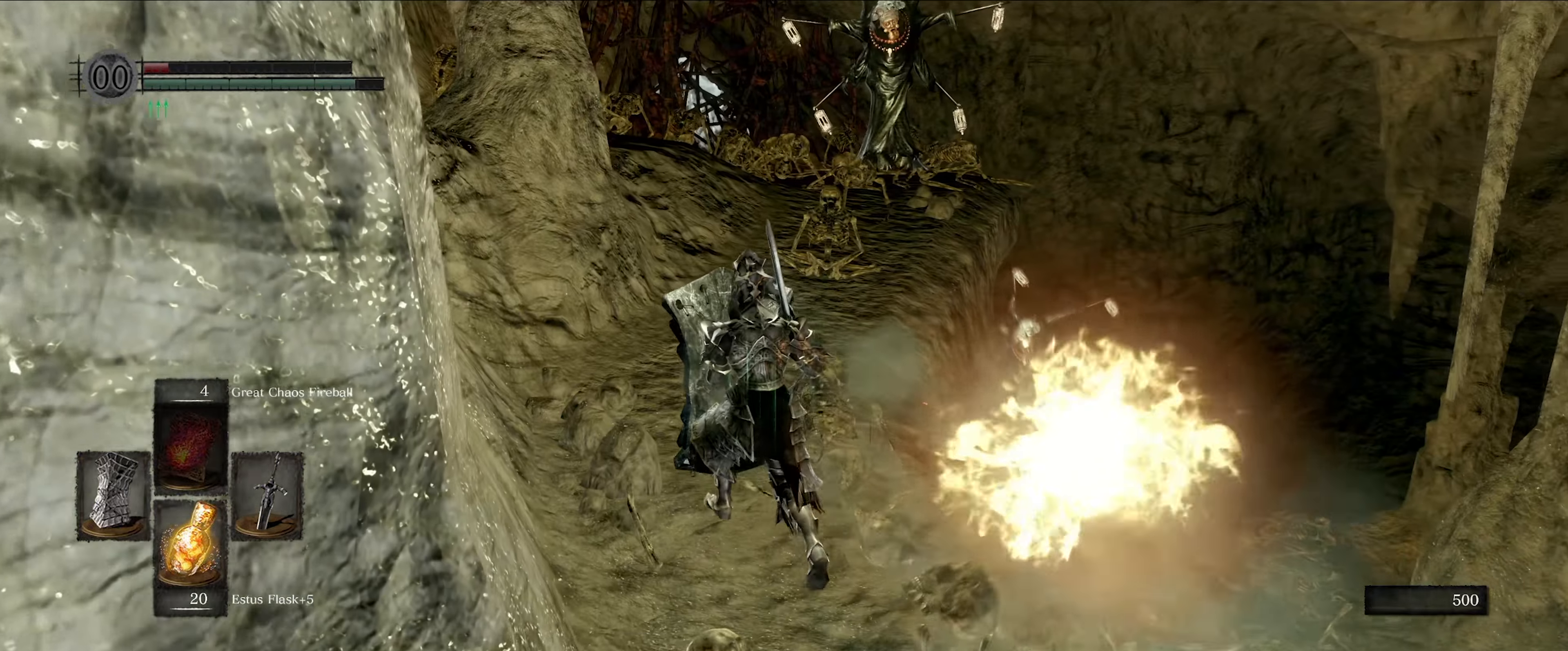
{"buttons": ["L1"], "left_stick": "up", "right_stick": "center", "events": [[167, "left_stick", "up"]]}
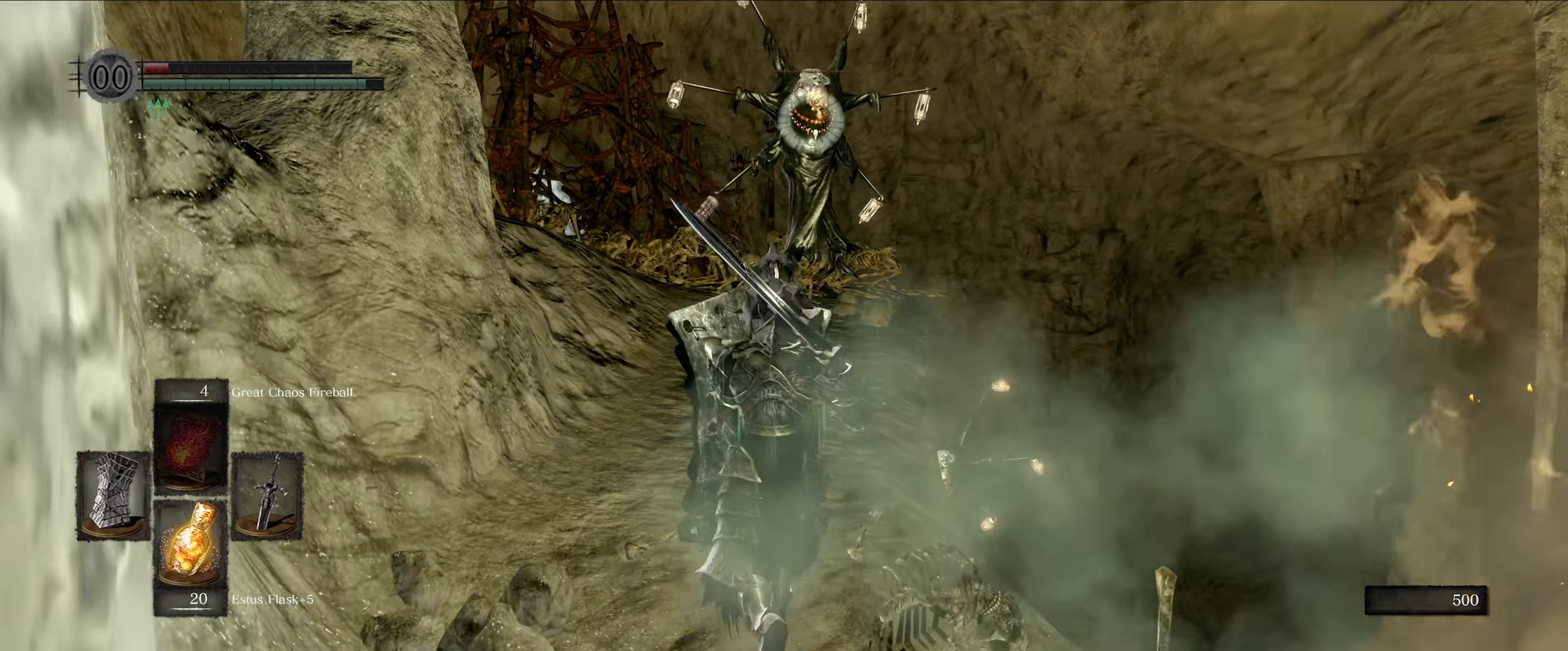
{"buttons": ["L1"], "left_stick": "up", "right_stick": "center", "events": []}
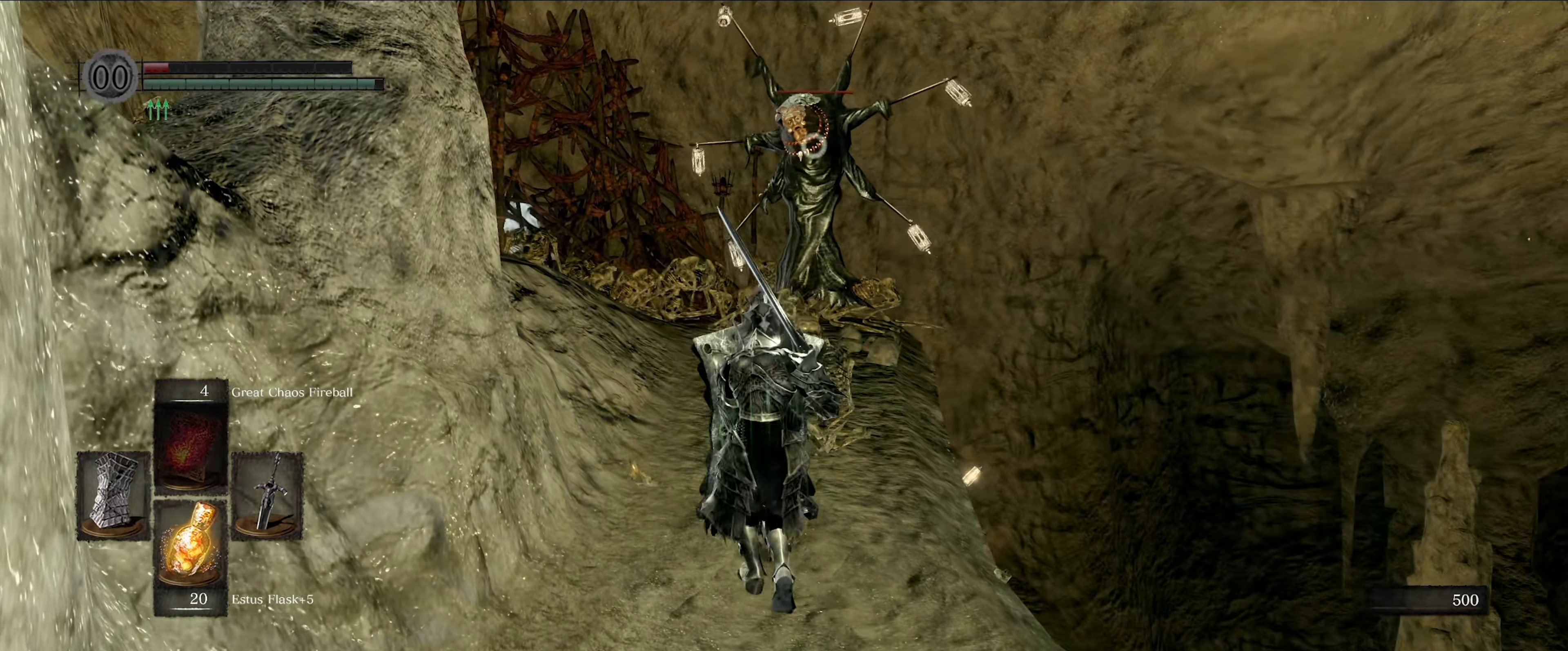
{"buttons": ["L1"], "left_stick": "up", "right_stick": "center", "events": []}
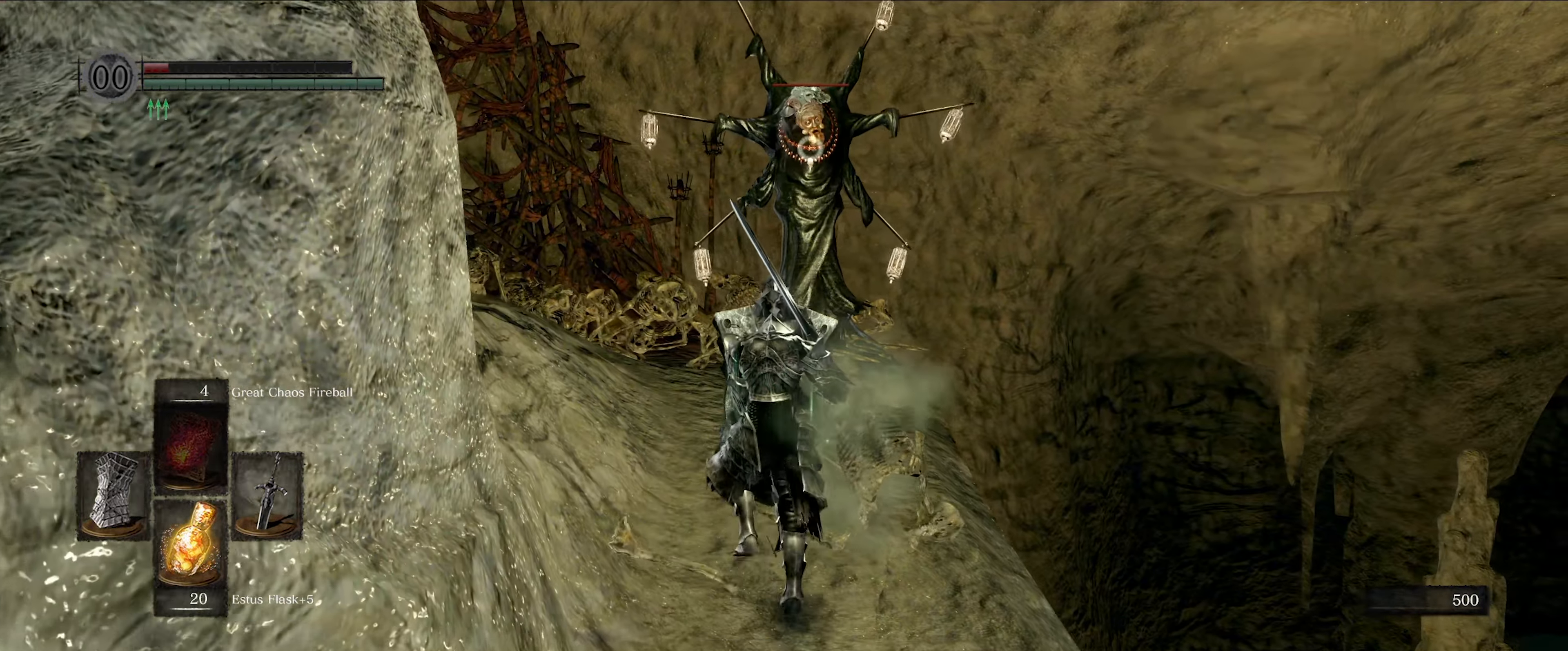
{"buttons": ["L1"], "left_stick": "up-left", "right_stick": "center", "events": [[417, "left_stick", "up-left"]]}
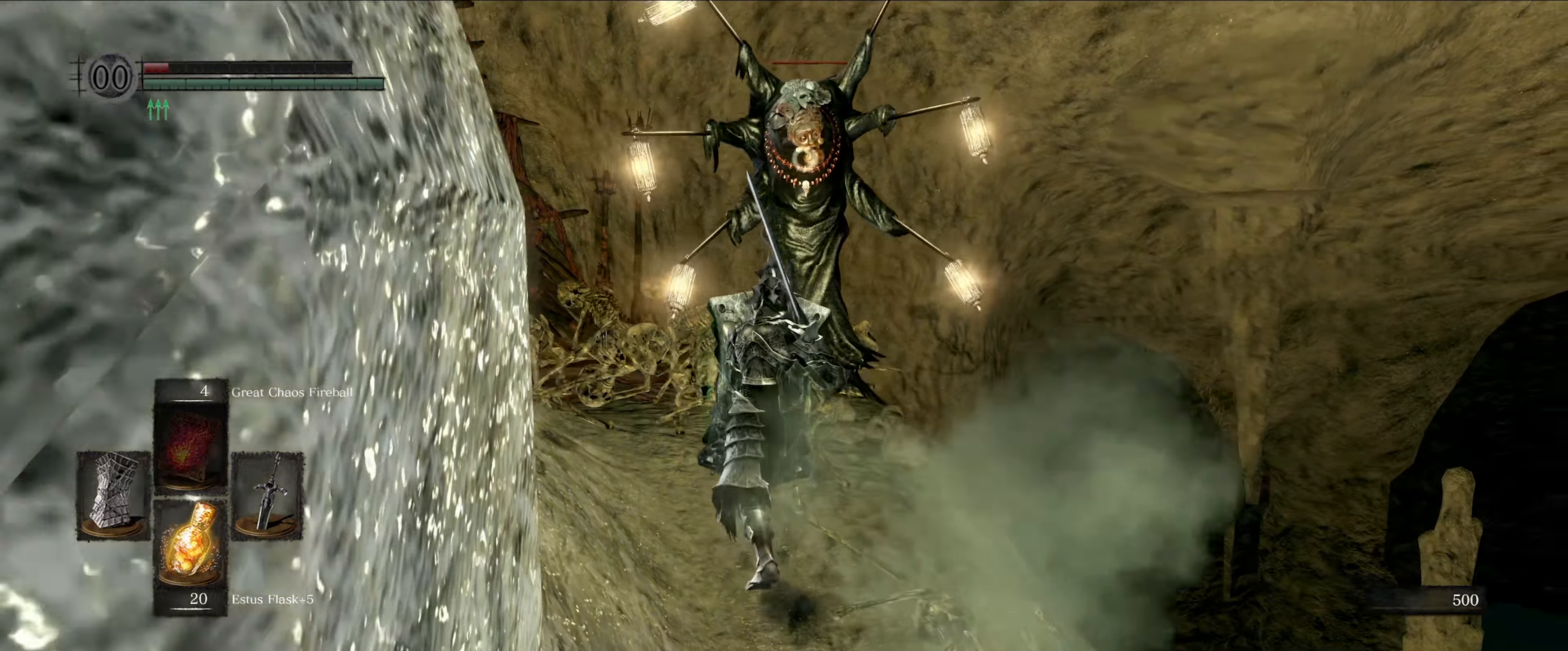
{"buttons": ["L1"], "left_stick": "up-left", "right_stick": "center", "events": []}
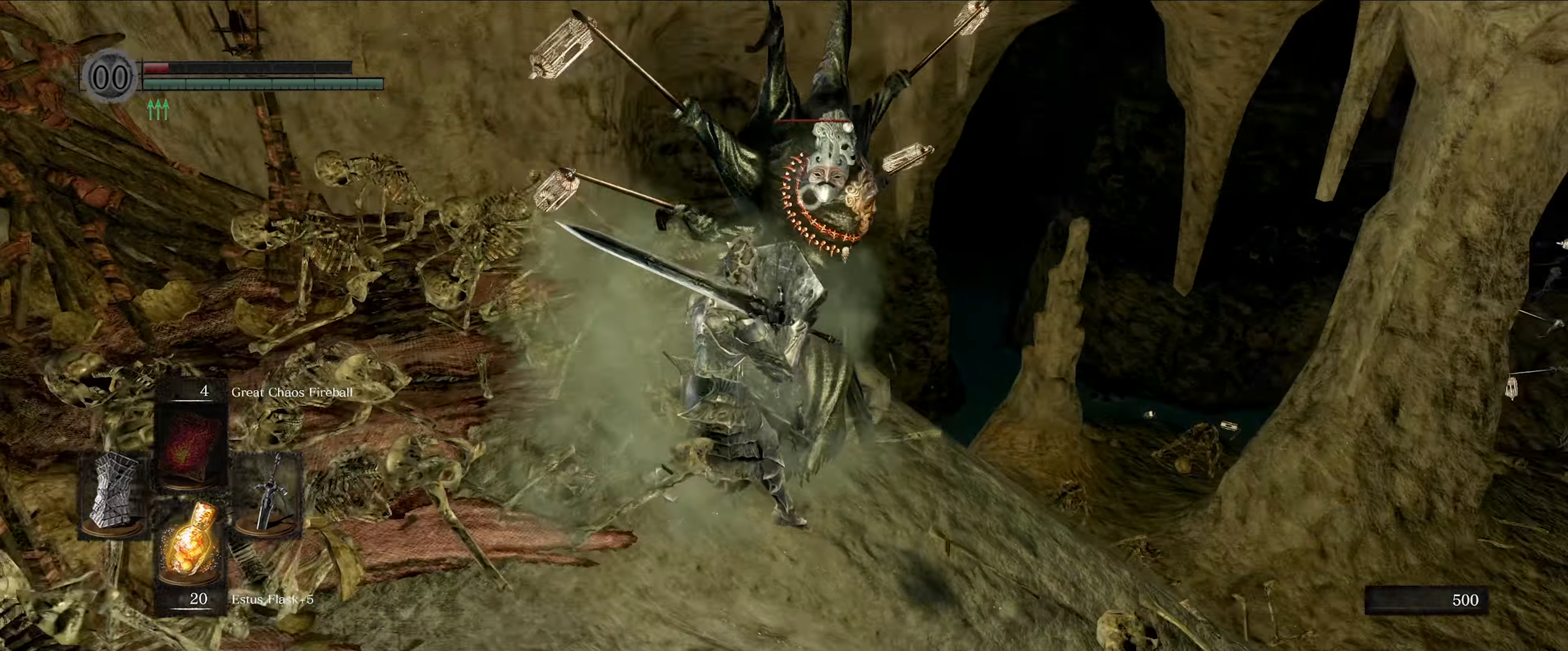
{"buttons": ["L1"], "left_stick": "left", "right_stick": "center", "events": [[183, "left_stick", "left"]]}
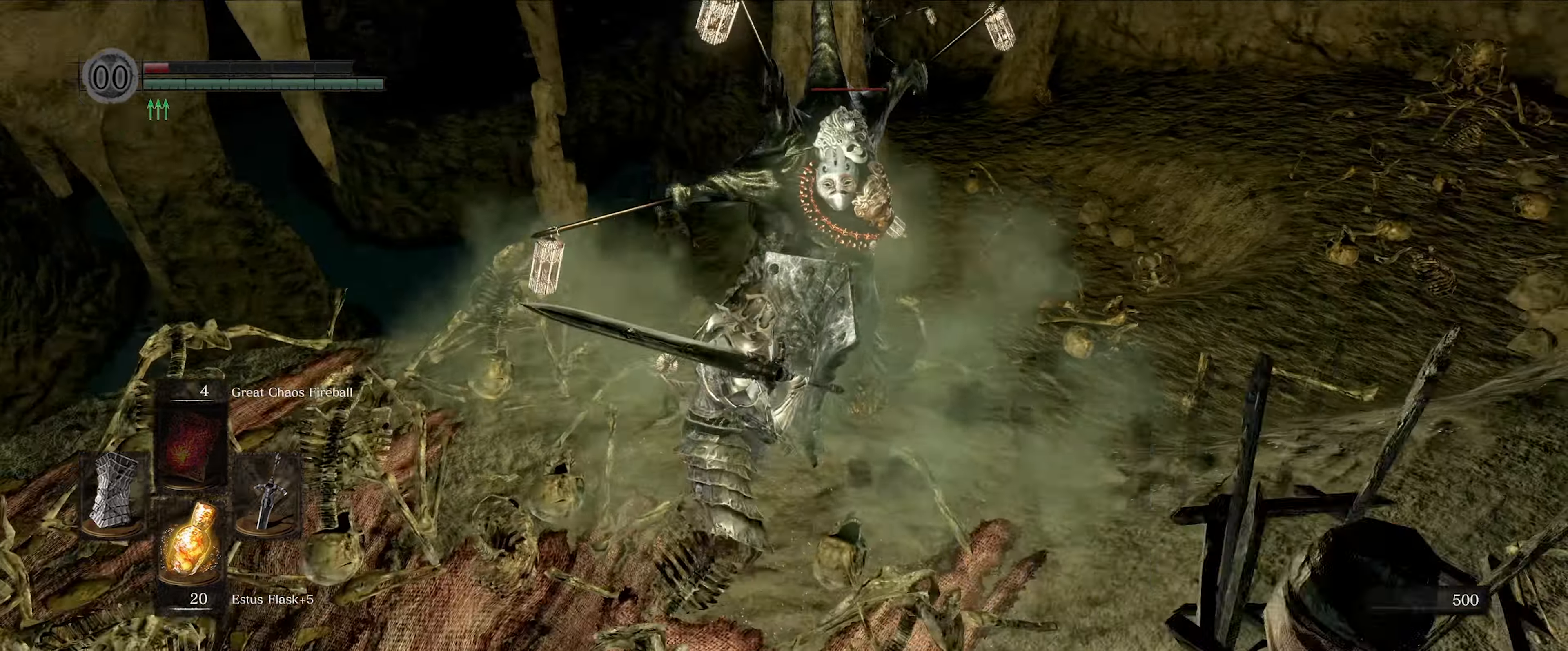
{"buttons": ["L1"], "left_stick": "down", "right_stick": "center", "events": [[150, "left_stick", "down-left"], [400, "left_stick", "down"]]}
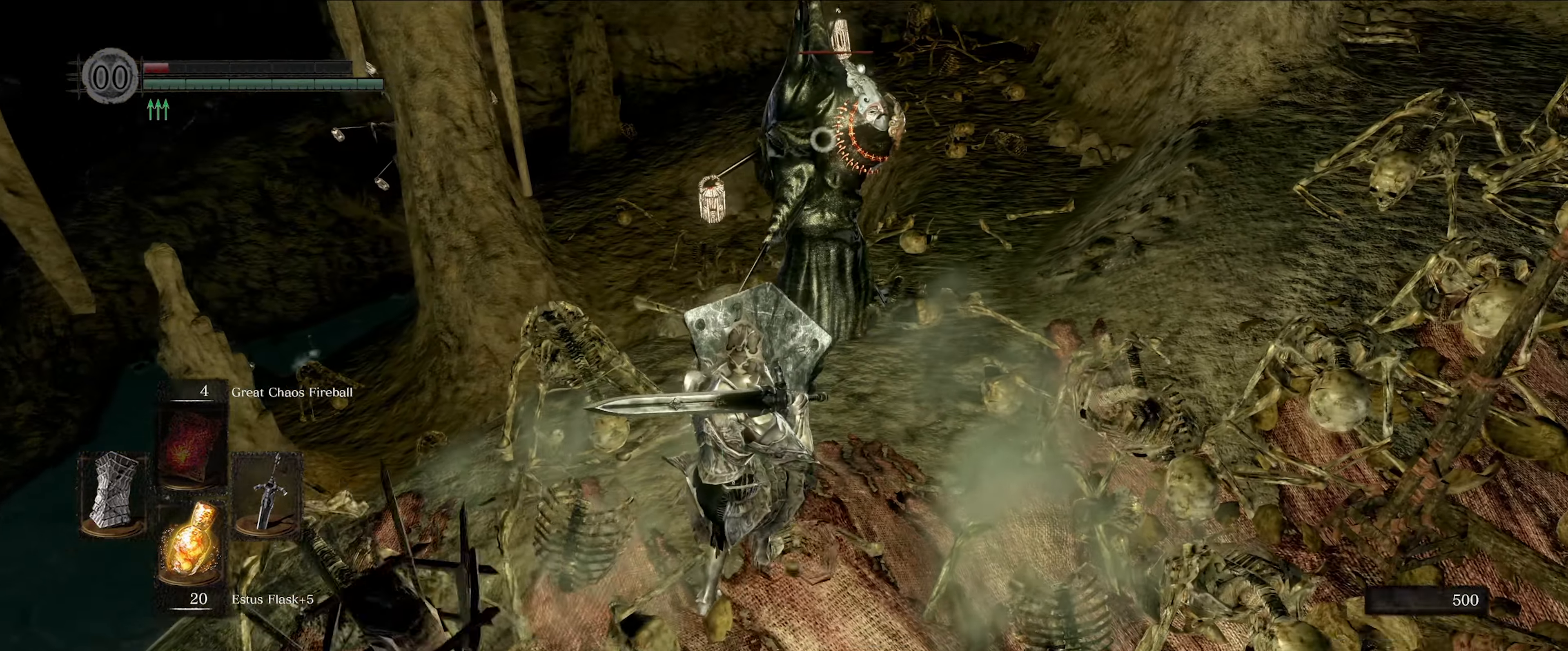
{"buttons": [], "left_stick": "down", "right_stick": "center", "events": [[233, "X", "down"], [366, "X", "up"], [400, "L1", "up"]]}
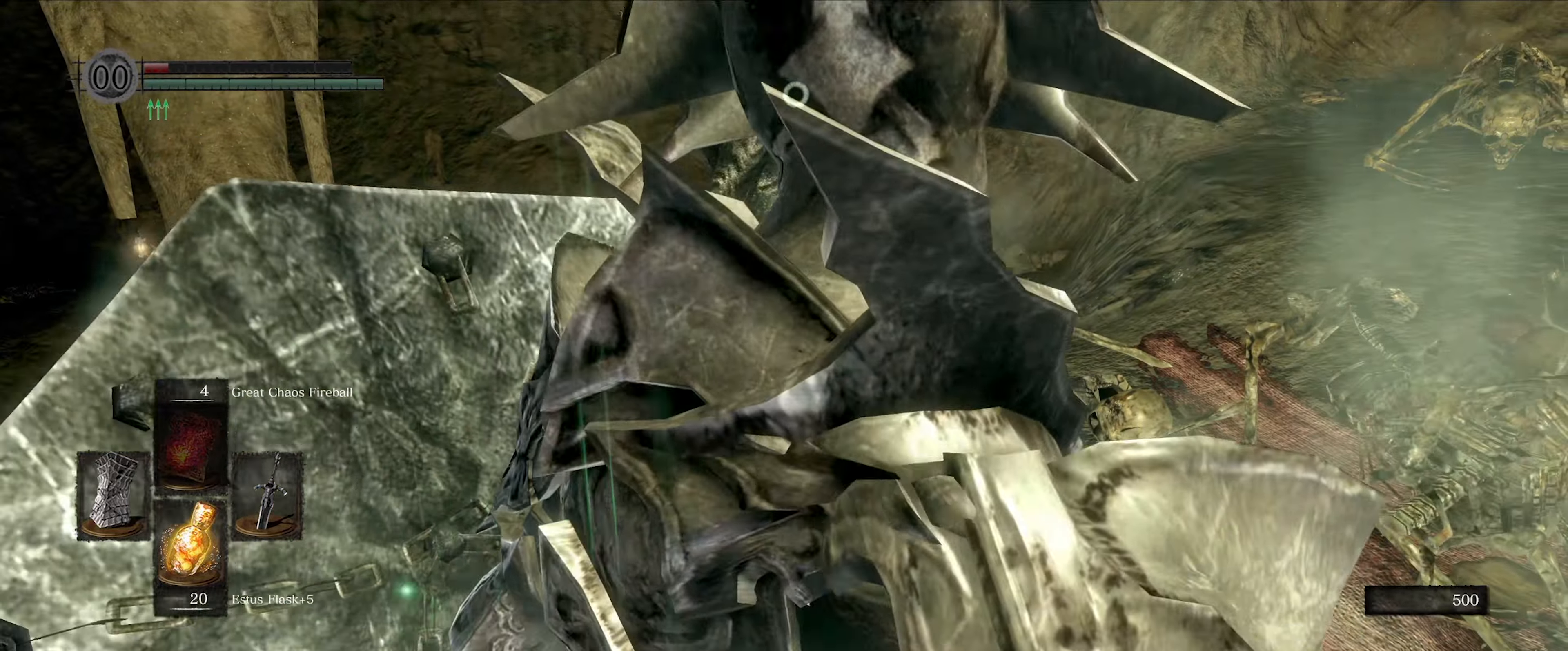
{"buttons": [], "left_stick": "center", "right_stick": "center", "events": [[33, "left_stick", "center"]]}
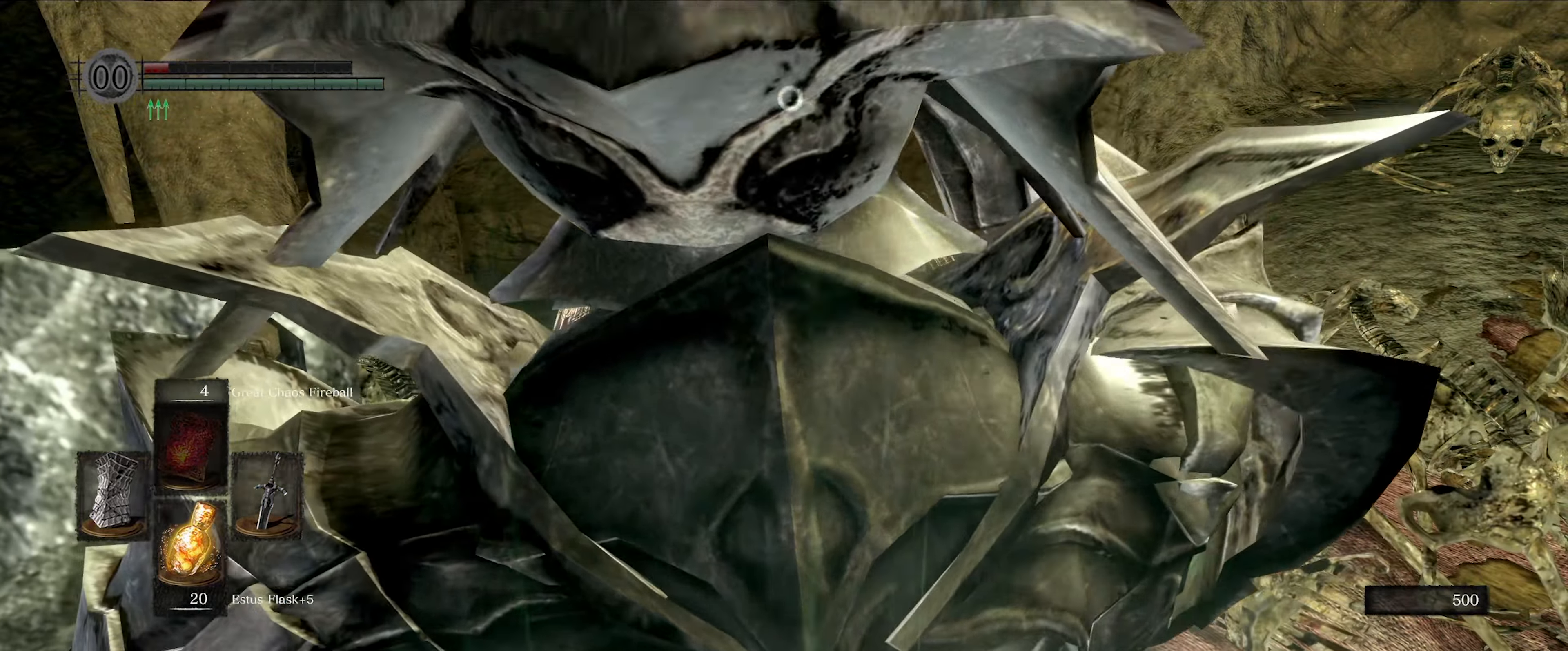
{"buttons": ["L1"], "left_stick": "up-right", "right_stick": "center", "events": [[416, "L1", "down"], [500, "left_stick", "up-right"]]}
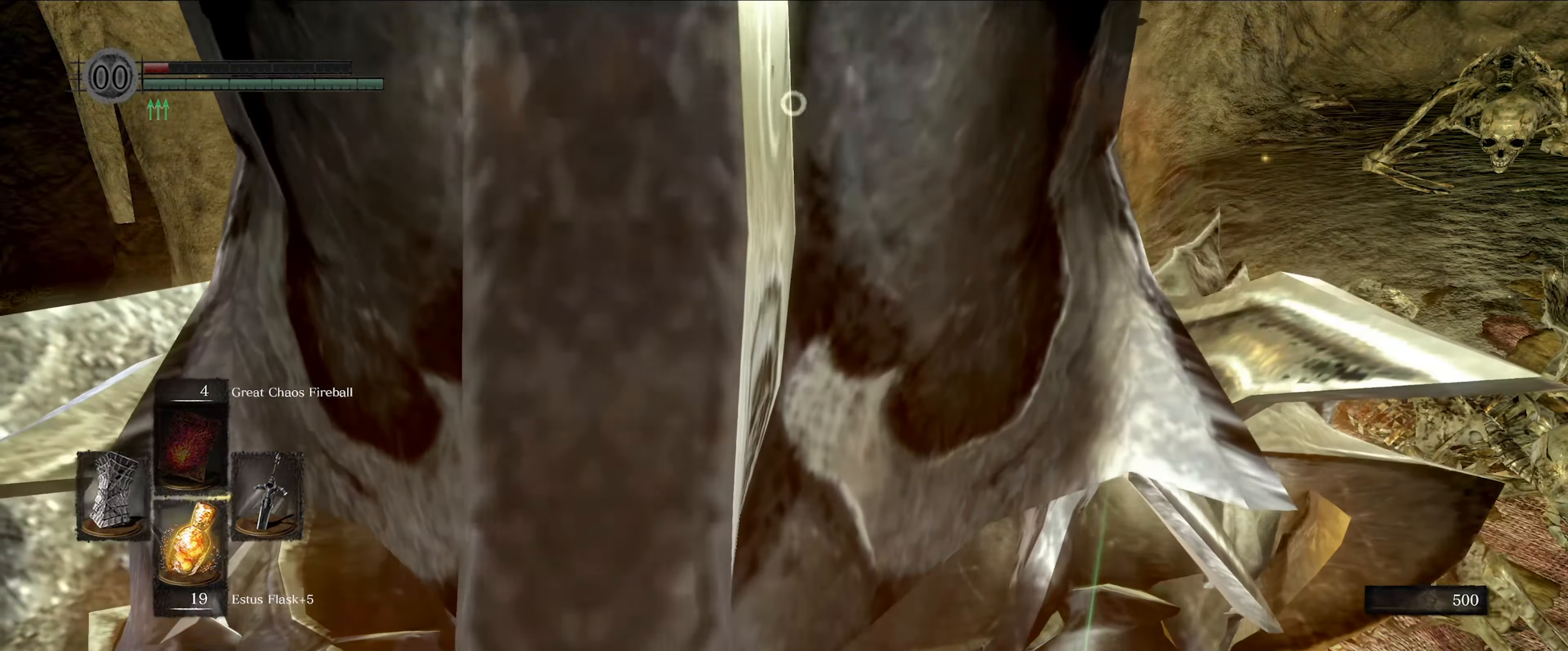
{"buttons": ["L1"], "left_stick": "up-right", "right_stick": "center", "events": []}
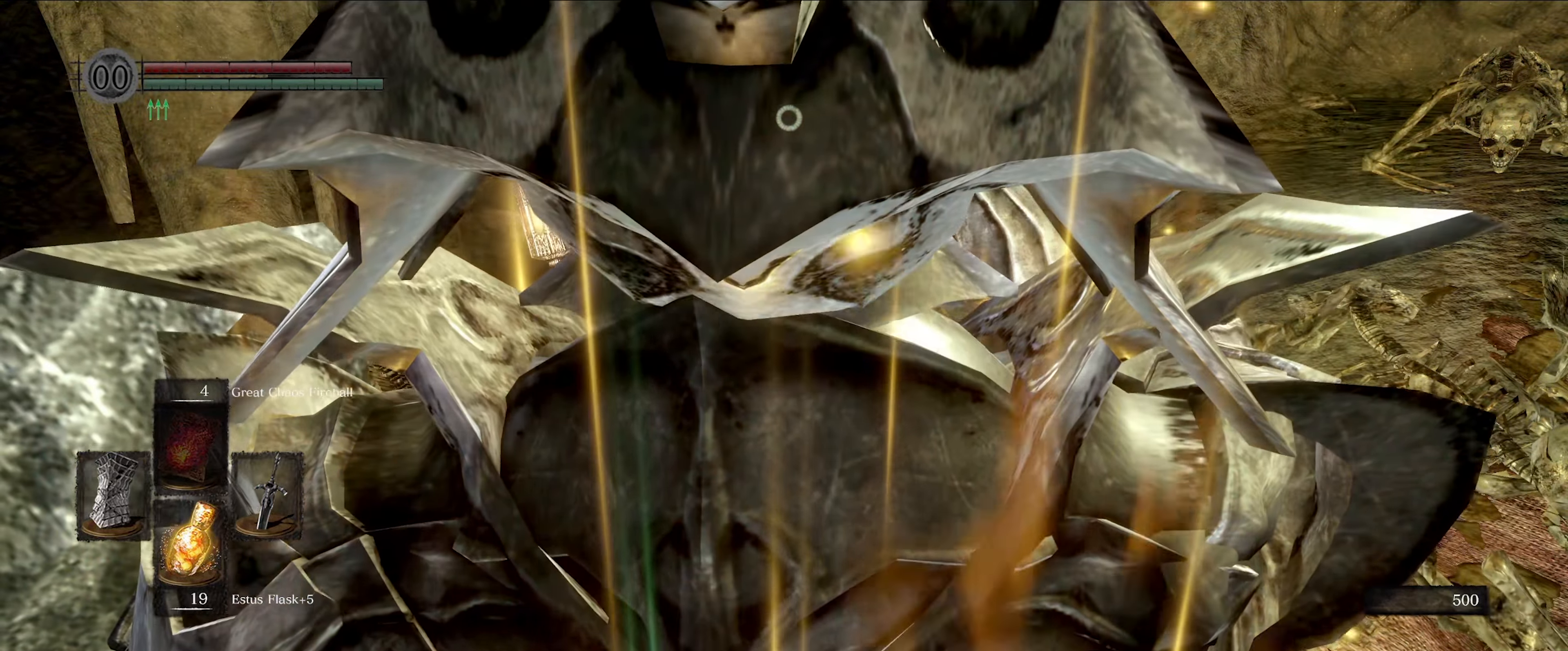
{"buttons": ["L1"], "left_stick": "up-right", "right_stick": "center", "events": []}
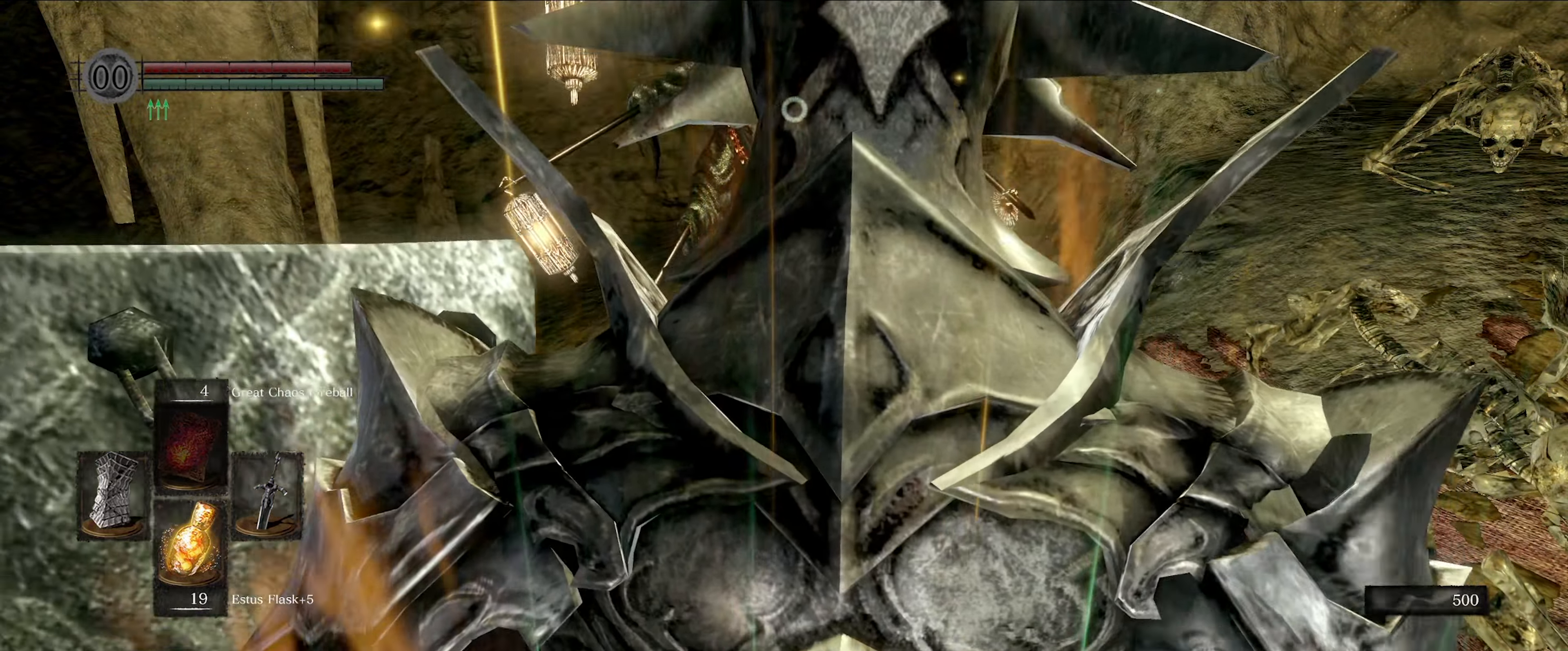
{"buttons": ["L1"], "left_stick": "up-right", "right_stick": "right", "events": [[433, "right_stick", "right"]]}
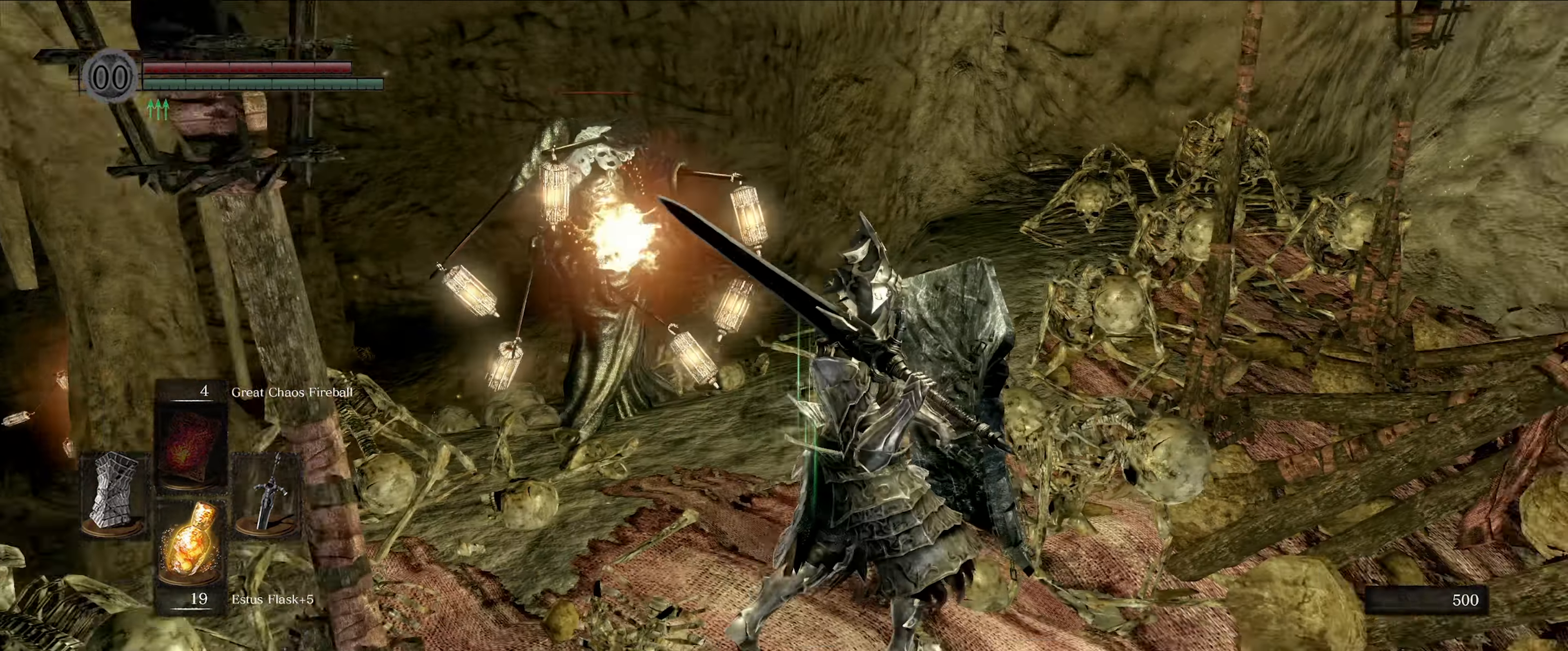
{"buttons": ["L1"], "left_stick": "up", "right_stick": "center", "events": [[83, "right_stick", "down-right"], [267, "left_stick", "up"], [500, "right_stick", "center"]]}
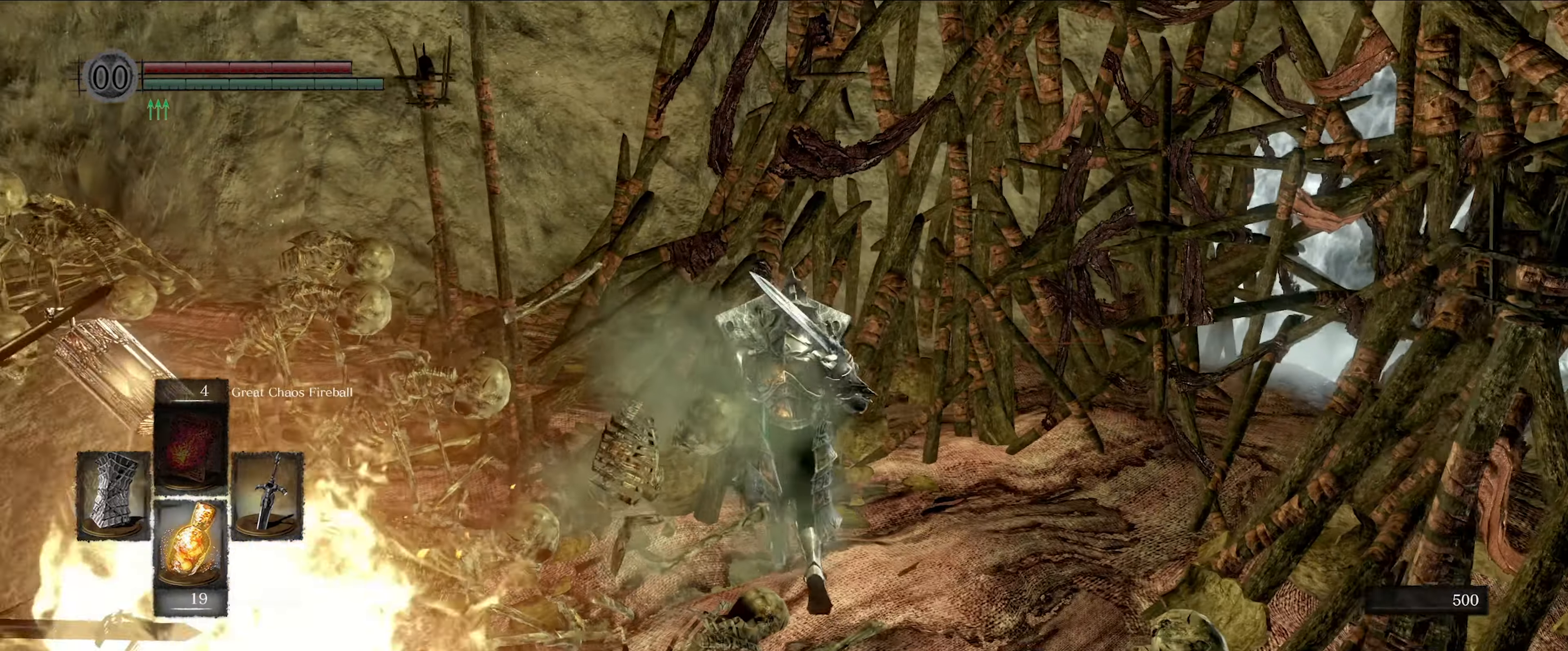
{"buttons": [], "left_stick": "up-right", "right_stick": "center", "events": [[50, "left_stick", "up-right"], [67, "right_stick", "down-right"], [133, "right_stick", "center"], [217, "B", "down"], [267, "L1", "up"], [317, "B", "up"]]}
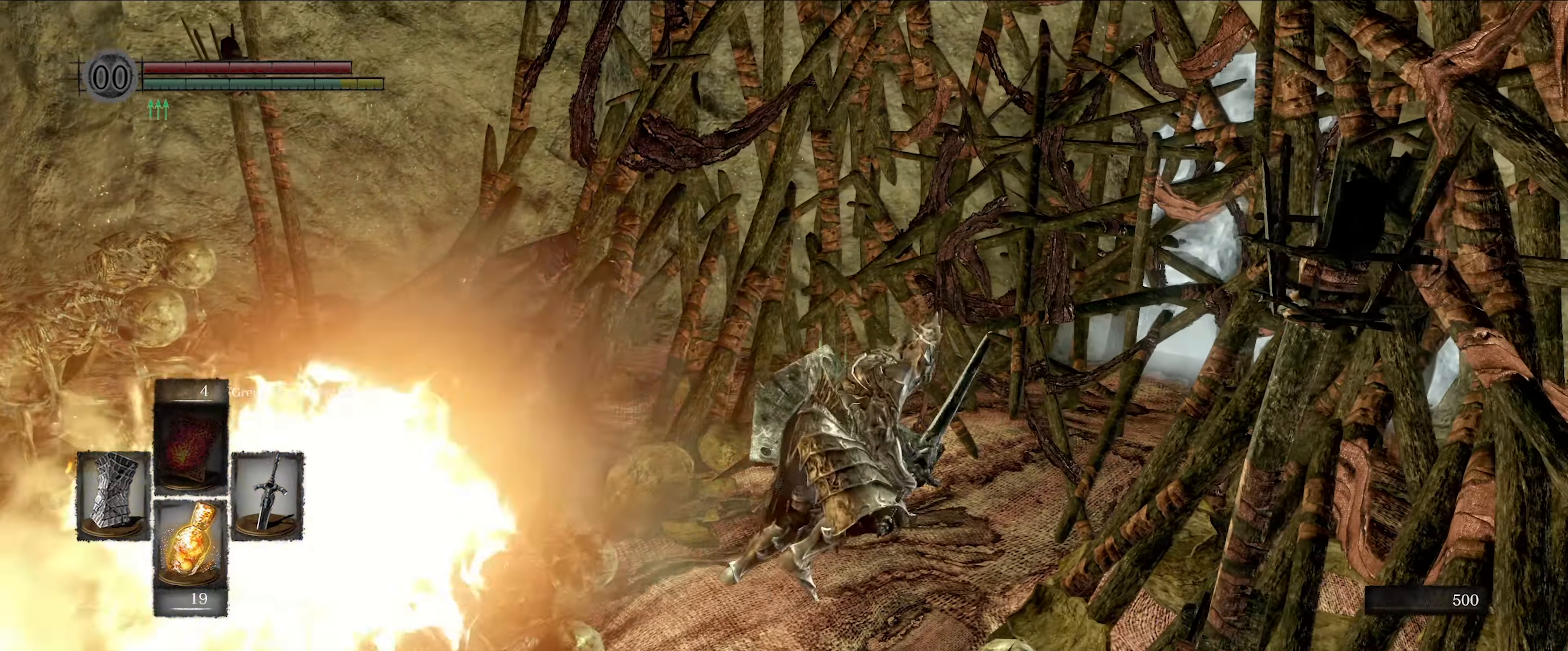
{"buttons": ["L1"], "left_stick": "up", "right_stick": "center", "events": [[50, "right_stick", "down-right"], [317, "right_stick", "center"], [350, "left_stick", "up"], [367, "L1", "down"]]}
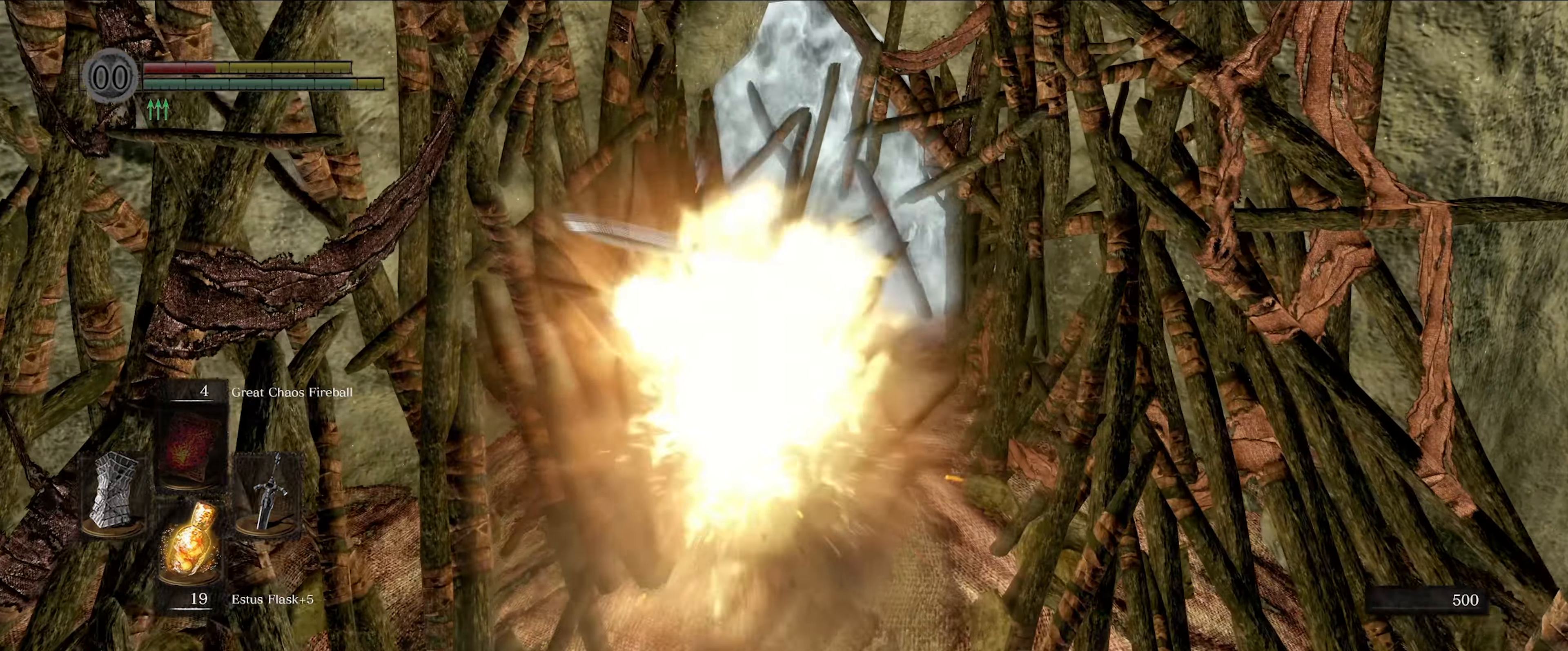
{"buttons": ["L1"], "left_stick": "up", "right_stick": "center", "events": []}
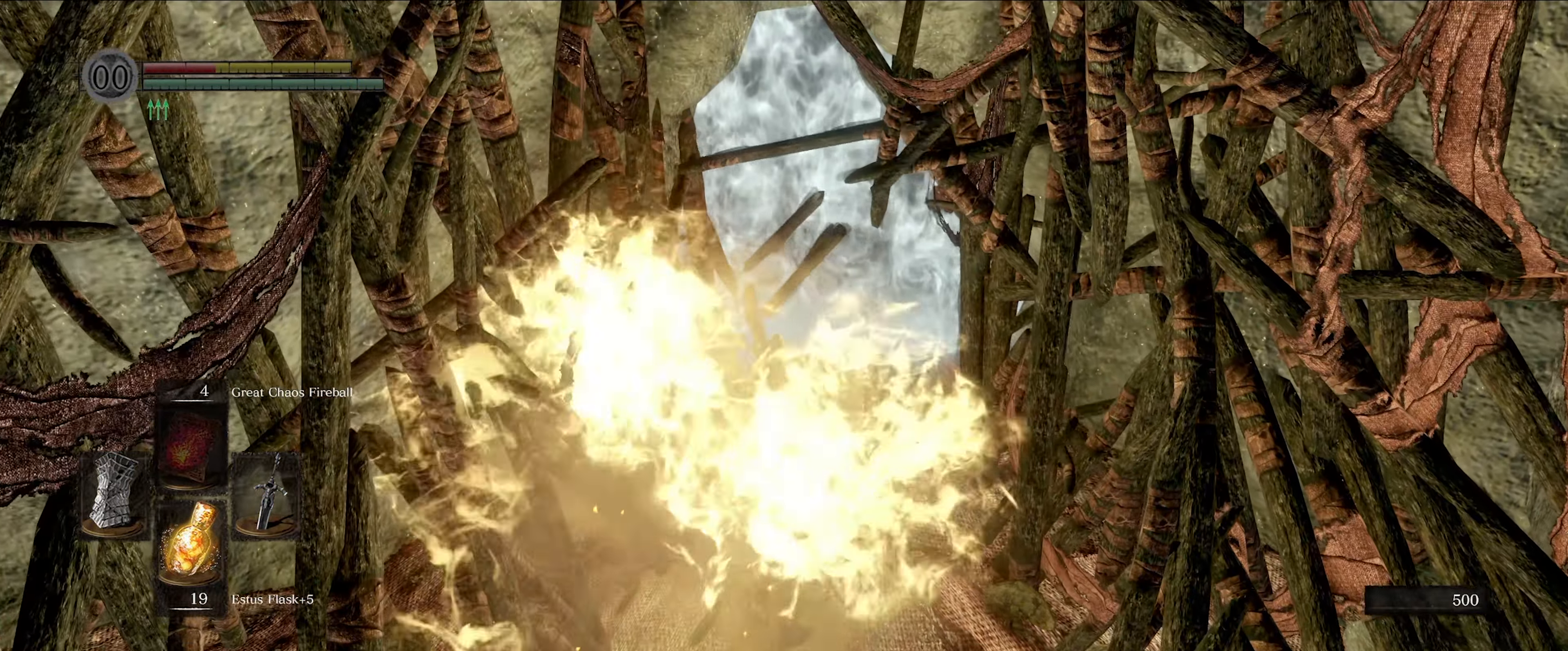
{"buttons": [], "left_stick": "up", "right_stick": "center", "events": [[117, "L1", "up"]]}
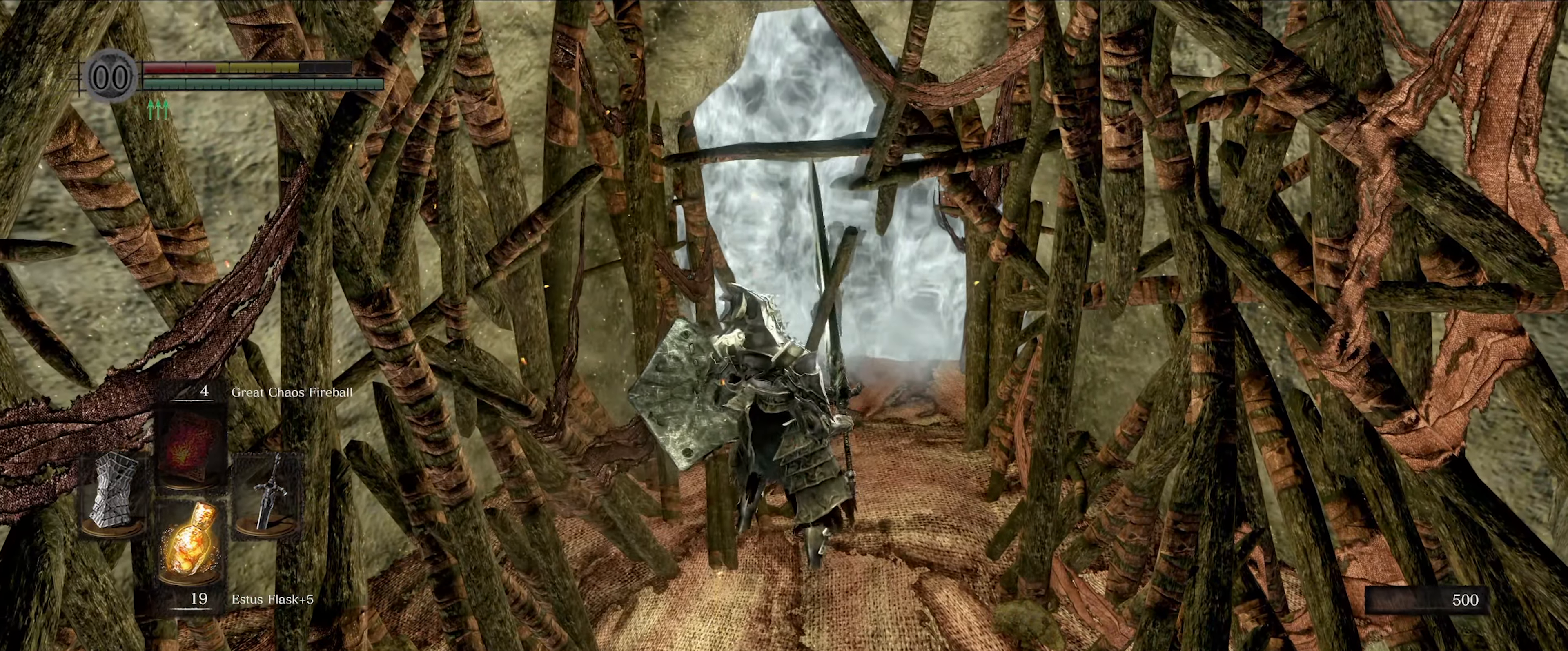
{"buttons": ["A"], "left_stick": "up", "right_stick": "center", "events": [[467, "A", "down"]]}
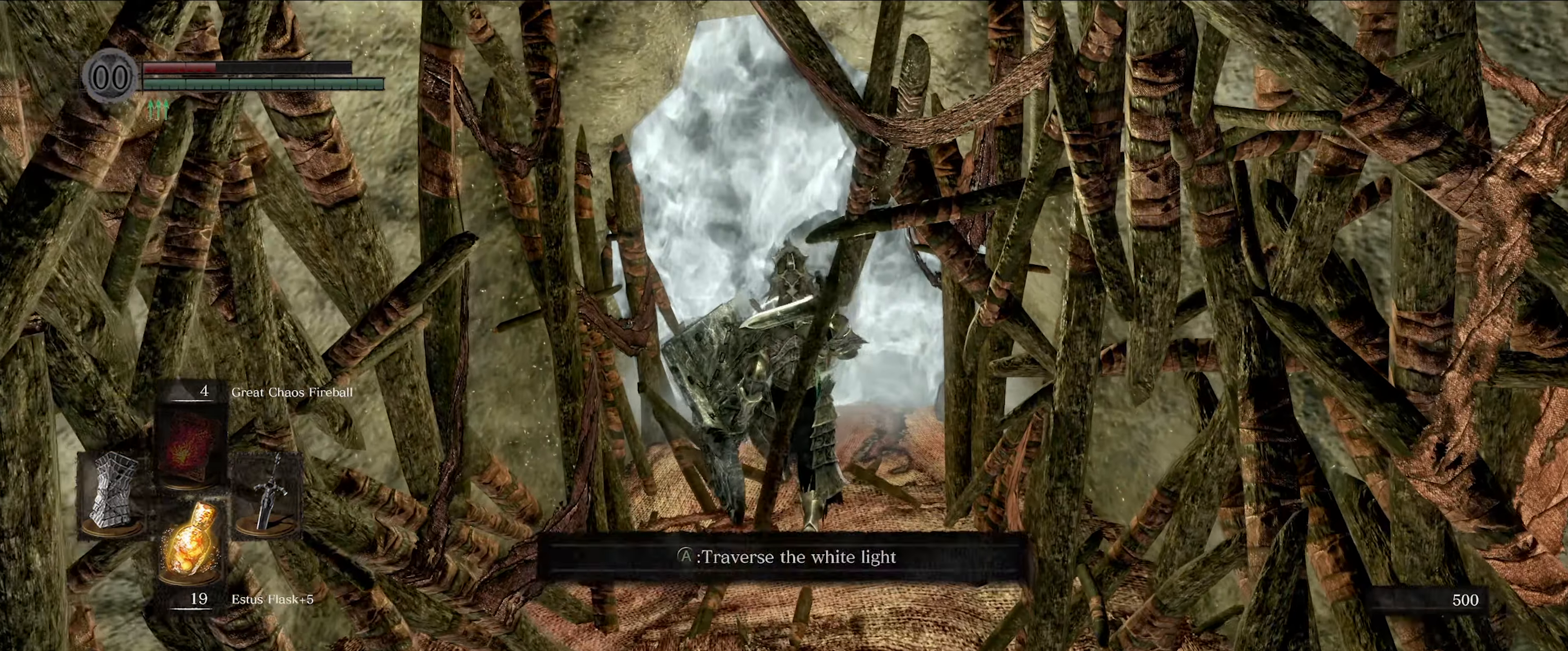
{"buttons": [], "left_stick": "up", "right_stick": "center", "events": [[33, "A", "up"], [133, "A", "down"], [217, "A", "up"]]}
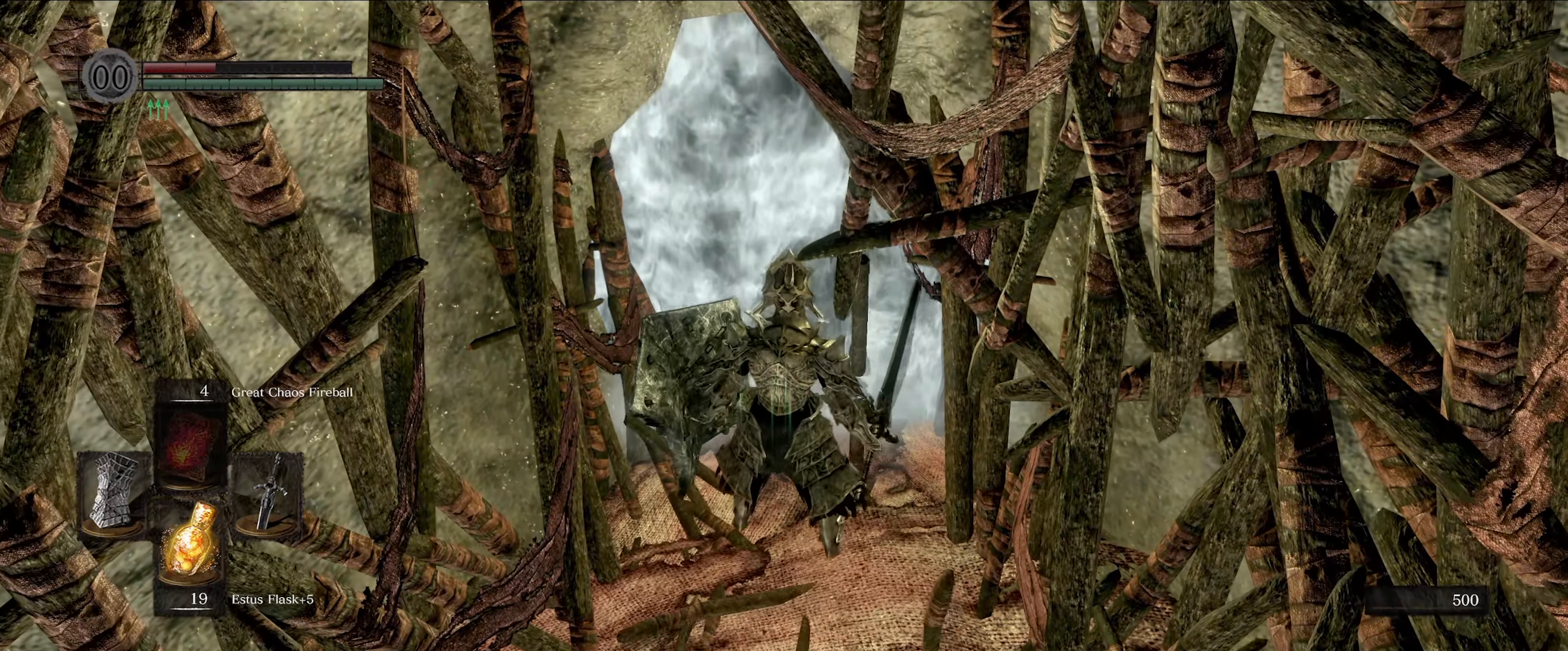
{"buttons": [], "left_stick": "center", "right_stick": "center", "events": [[367, "left_stick", "center"]]}